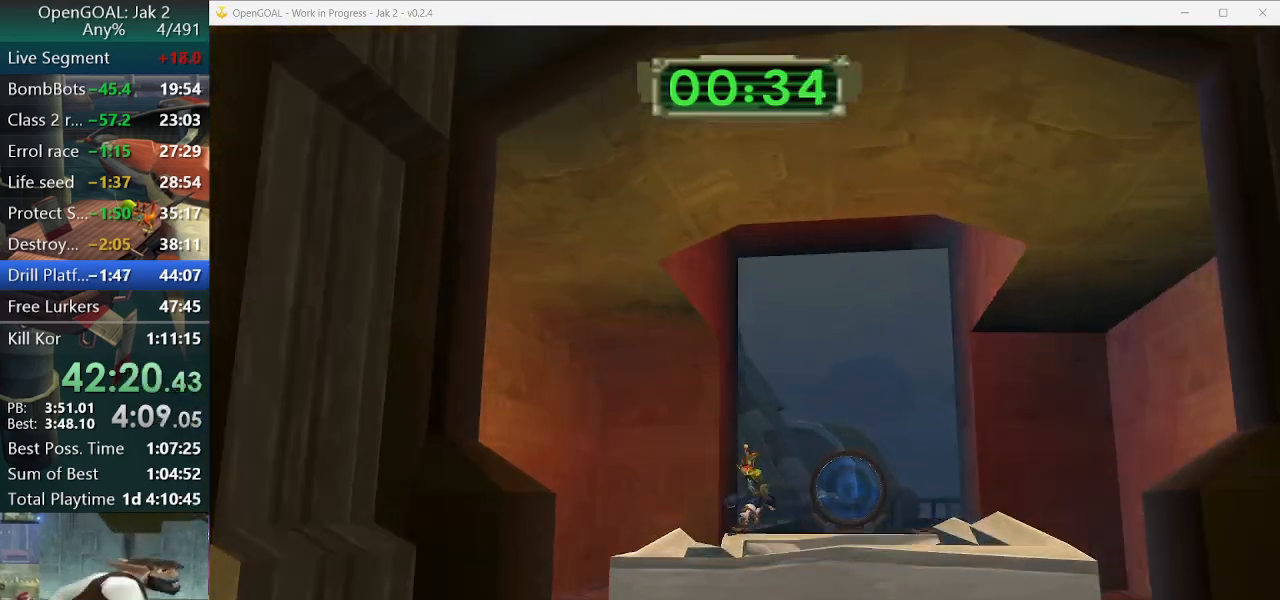
Gameplay with a controller (PlayStation layout); each line is a JSON object with the inputs held at the frame after it (dt_ms = milliseconds from this image to that frame). "events" lists button and stick changes between this image and that frame as [ms after this image, input, new state], when the widget could be followed in between. Not read: L2 L3 R3.
{"dt_ms": 500, "buttons": ["SQUARE"], "left_stick": "up", "right_stick": "center", "events": [[67, "SQUARE", "up"], [200, "SQUARE", "down"]]}
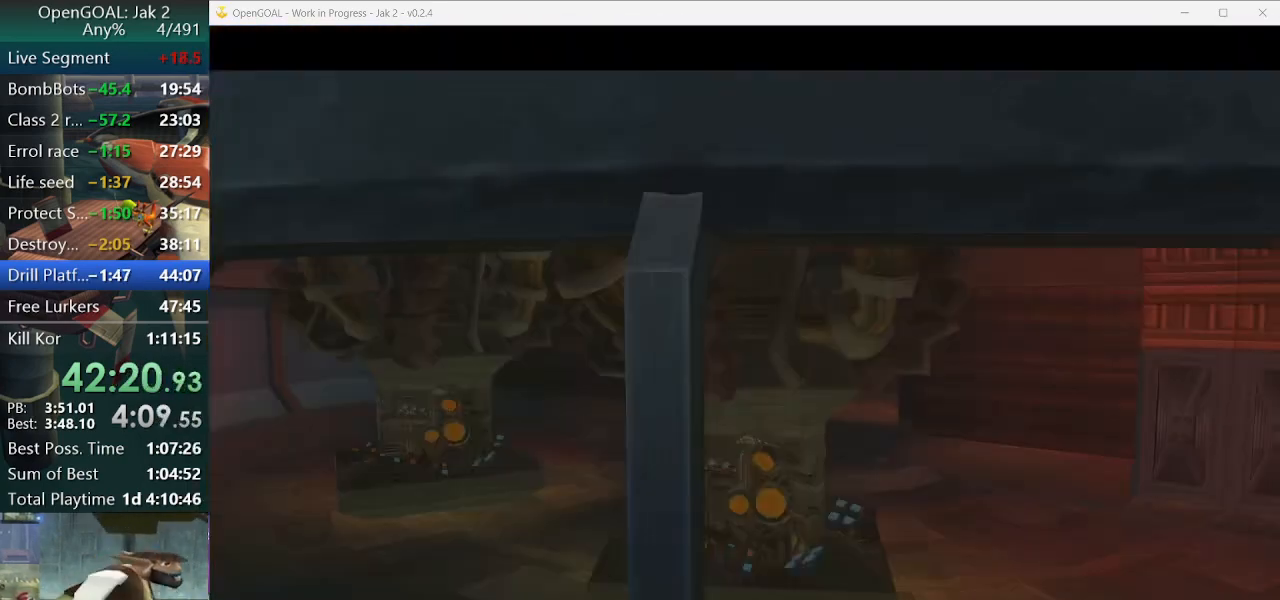
{"dt_ms": 500, "buttons": [], "left_stick": "center", "right_stick": "center", "events": [[167, "SQUARE", "up"], [267, "TRIANGLE", "down"], [400, "left_stick", "center"], [500, "TRIANGLE", "up"]]}
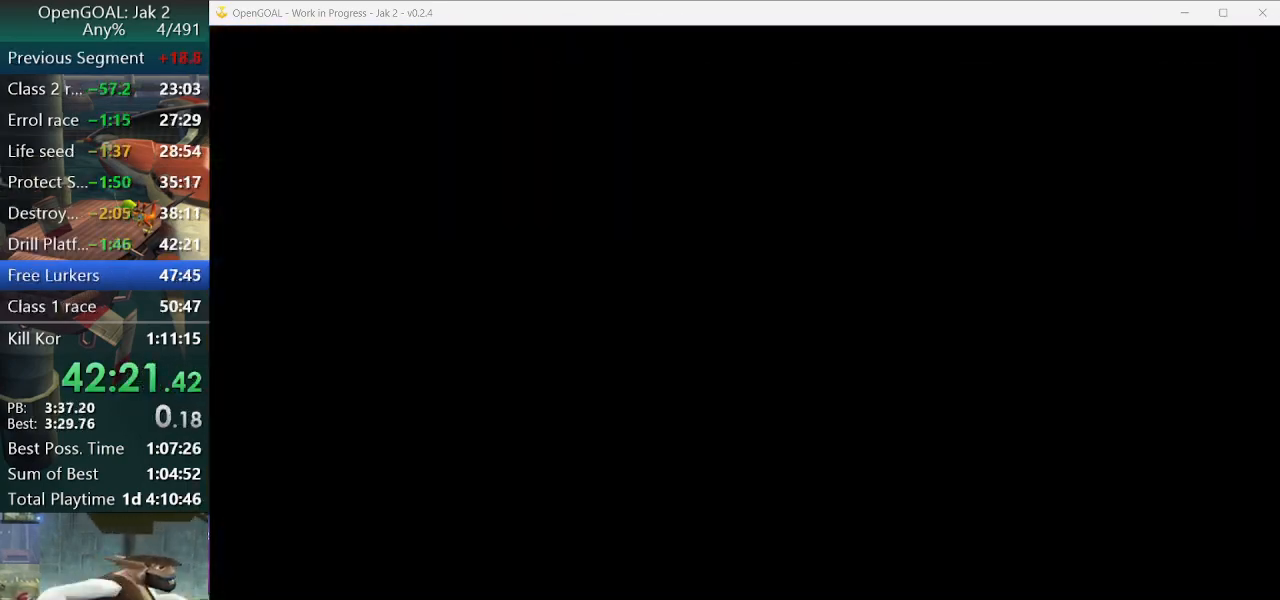
{"dt_ms": 500, "buttons": ["SQUARE"], "left_stick": "up", "right_stick": "center", "events": [[67, "left_stick", "up"], [333, "SQUARE", "down"]]}
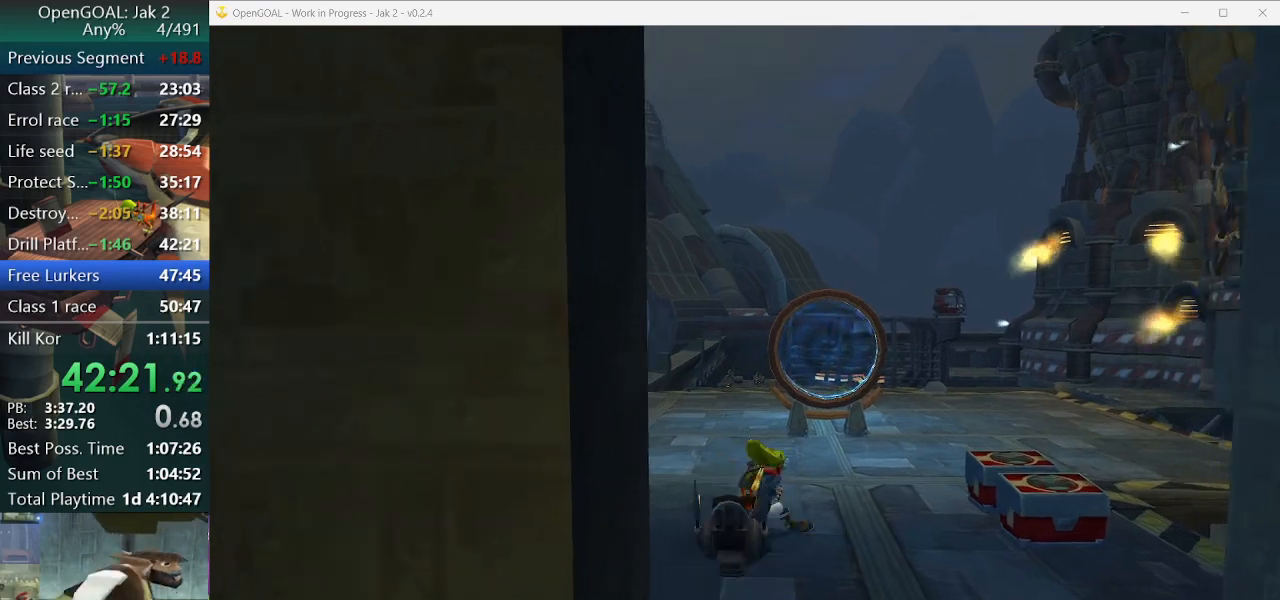
{"dt_ms": 500, "buttons": [], "left_stick": "up", "right_stick": "center", "events": [[333, "SQUARE", "up"]]}
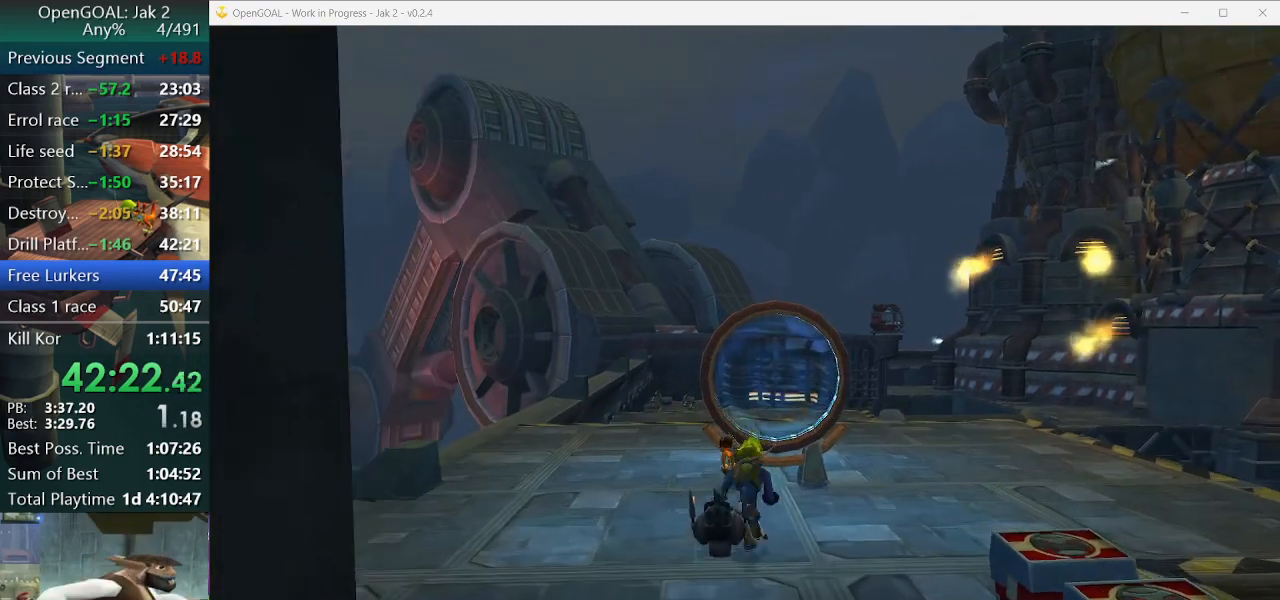
{"dt_ms": 500, "buttons": [], "left_stick": "up", "right_stick": "center", "events": [[67, "TRIANGLE", "down"], [200, "TRIANGLE", "up"], [267, "TRIANGLE", "down"], [300, "TRIANGLE", "up"], [400, "TRIANGLE", "down"], [500, "TRIANGLE", "up"]]}
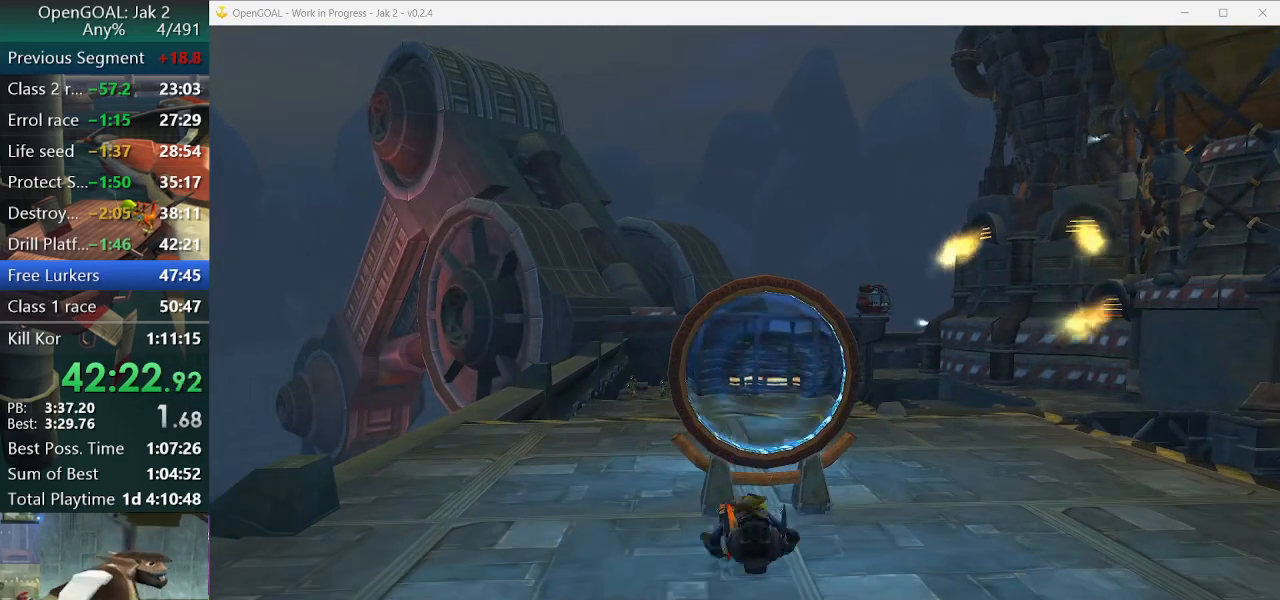
{"dt_ms": 500, "buttons": [], "left_stick": "center", "right_stick": "center", "events": [[33, "TRIANGLE", "down"], [100, "TRIANGLE", "up"], [200, "left_stick", "center"]]}
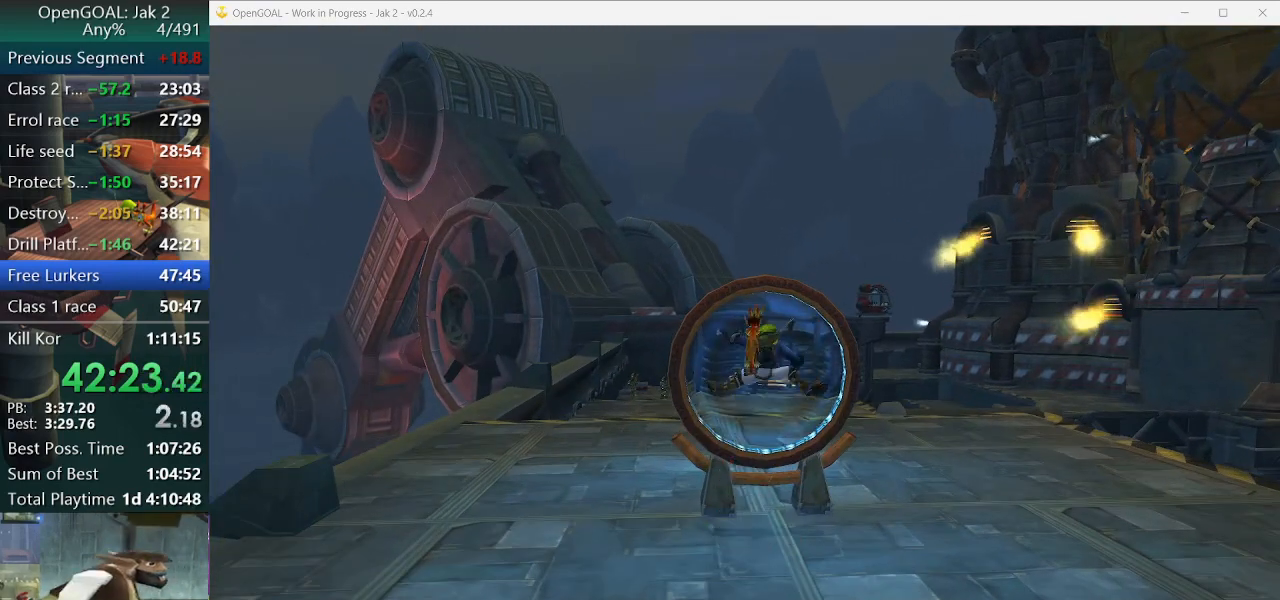
{"dt_ms": 500, "buttons": [], "left_stick": "center", "right_stick": "center", "events": []}
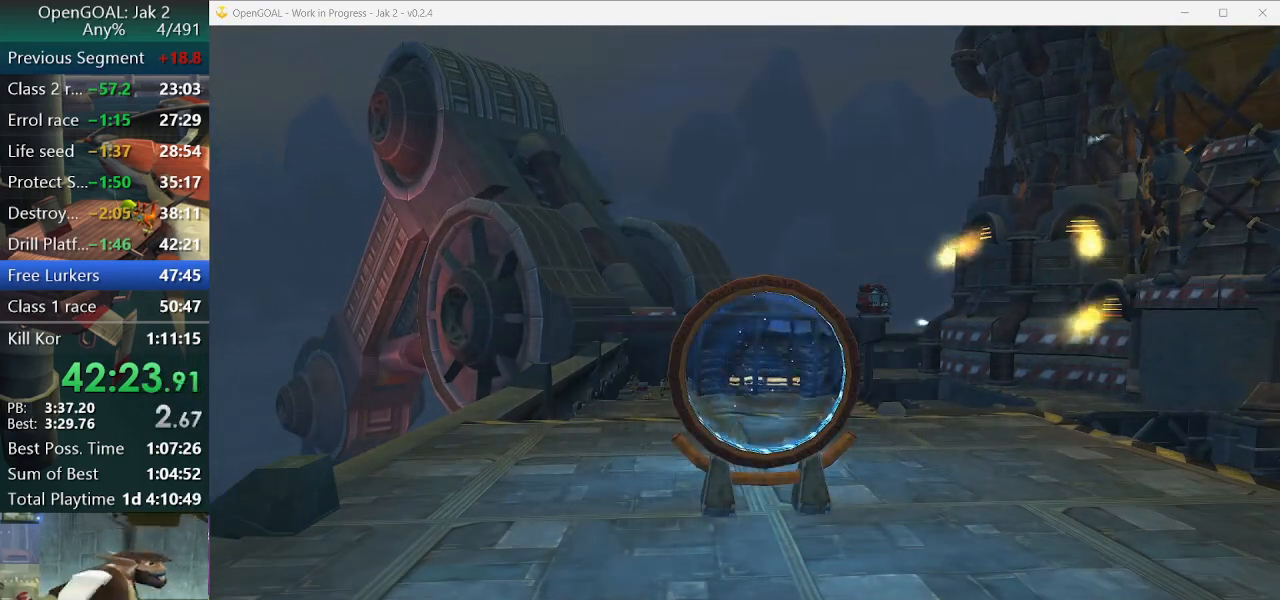
{"dt_ms": 500, "buttons": [], "left_stick": "center", "right_stick": "center", "events": []}
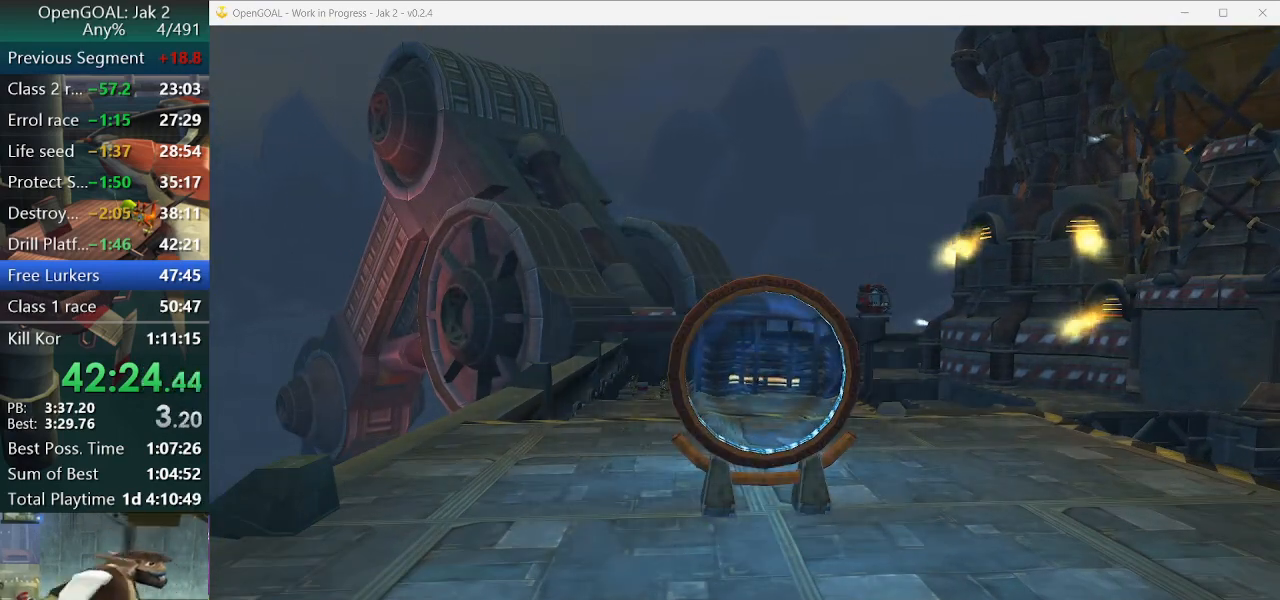
{"dt_ms": 1000, "buttons": ["R2"], "left_stick": "center", "right_stick": "center"}
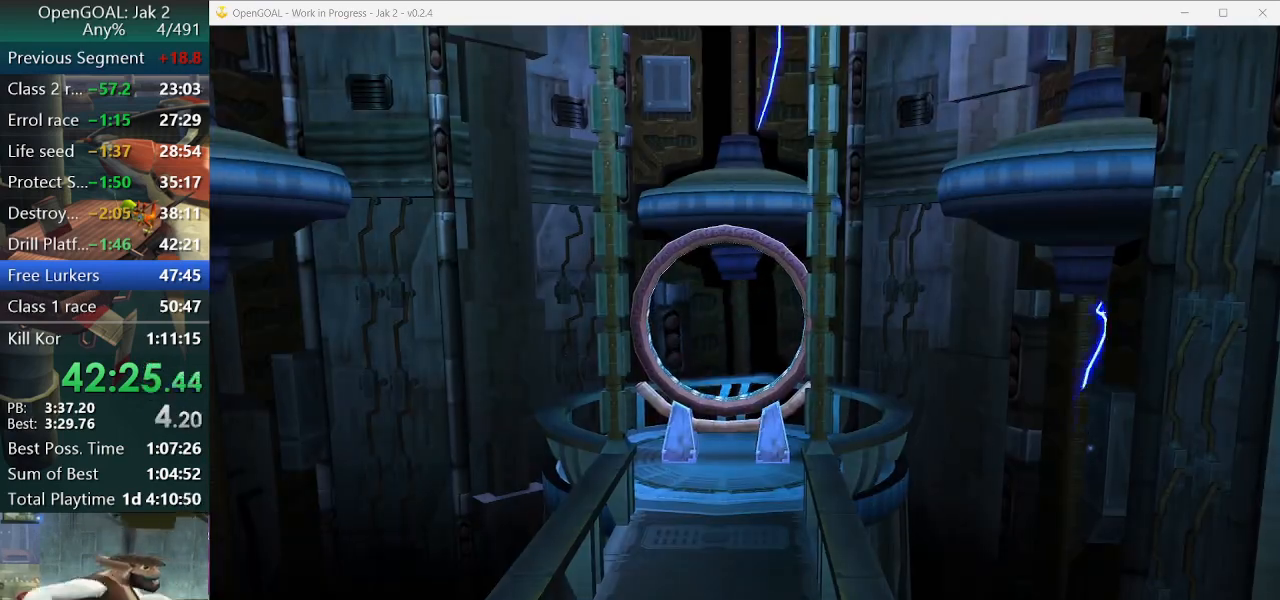
{"dt_ms": 500, "buttons": ["R2"], "left_stick": "center", "right_stick": "center", "events": []}
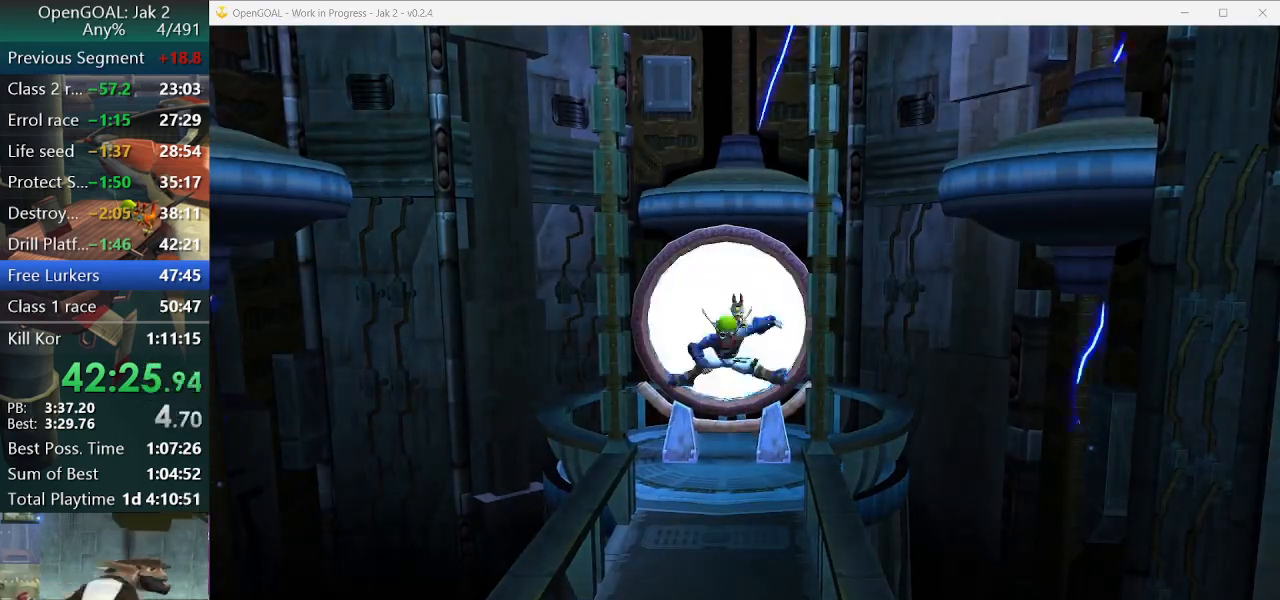
{"dt_ms": 500, "buttons": ["R2"], "left_stick": "down", "right_stick": "center", "events": [[367, "left_stick", "down"]]}
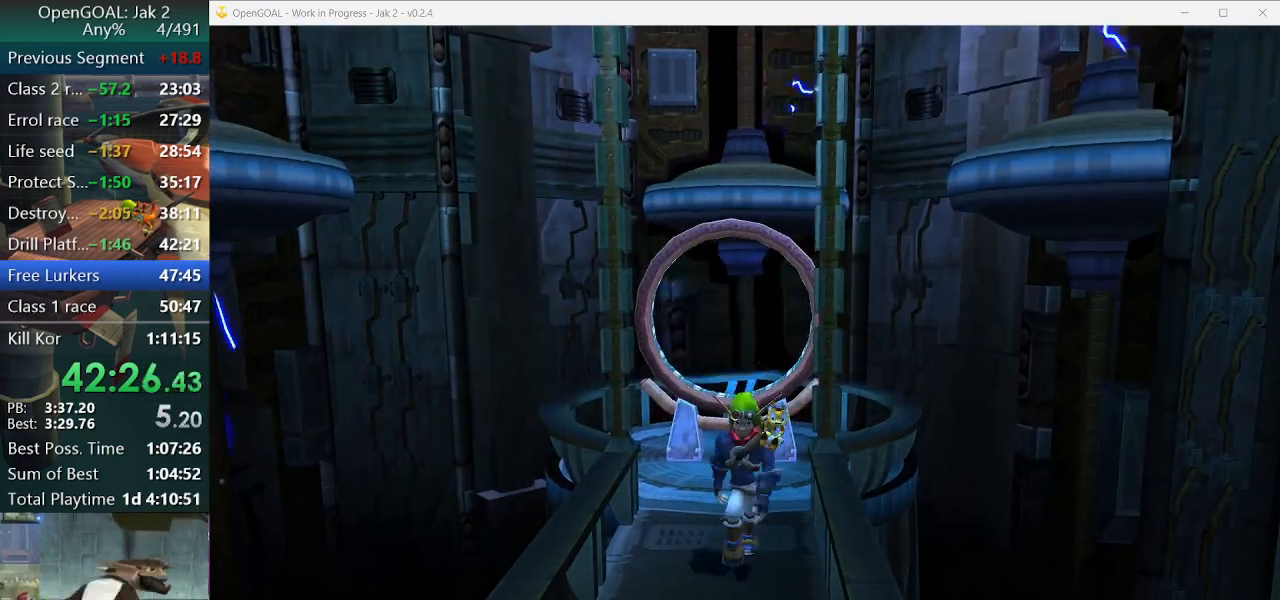
{"dt_ms": 500, "buttons": ["R2"], "left_stick": "down", "right_stick": "right", "events": [[33, "R2", "up"], [300, "right_stick", "right"], [467, "R2", "down"]]}
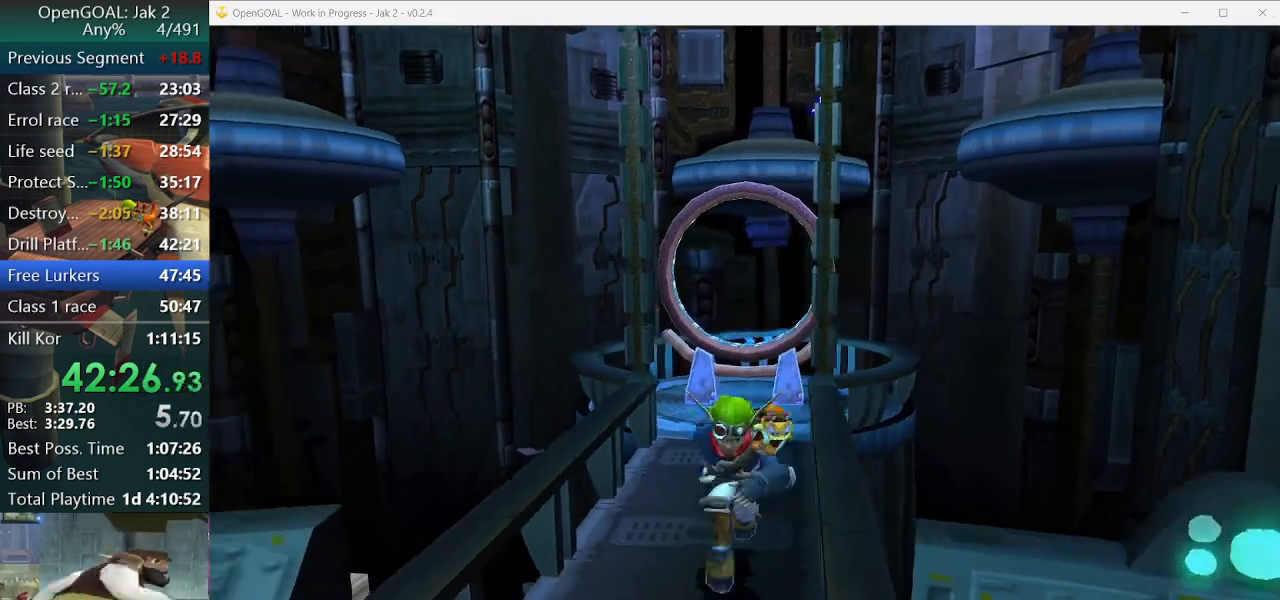
{"dt_ms": 500, "buttons": [], "left_stick": "down-left", "right_stick": "right", "events": [[33, "R2", "up"], [67, "left_stick", "down-left"]]}
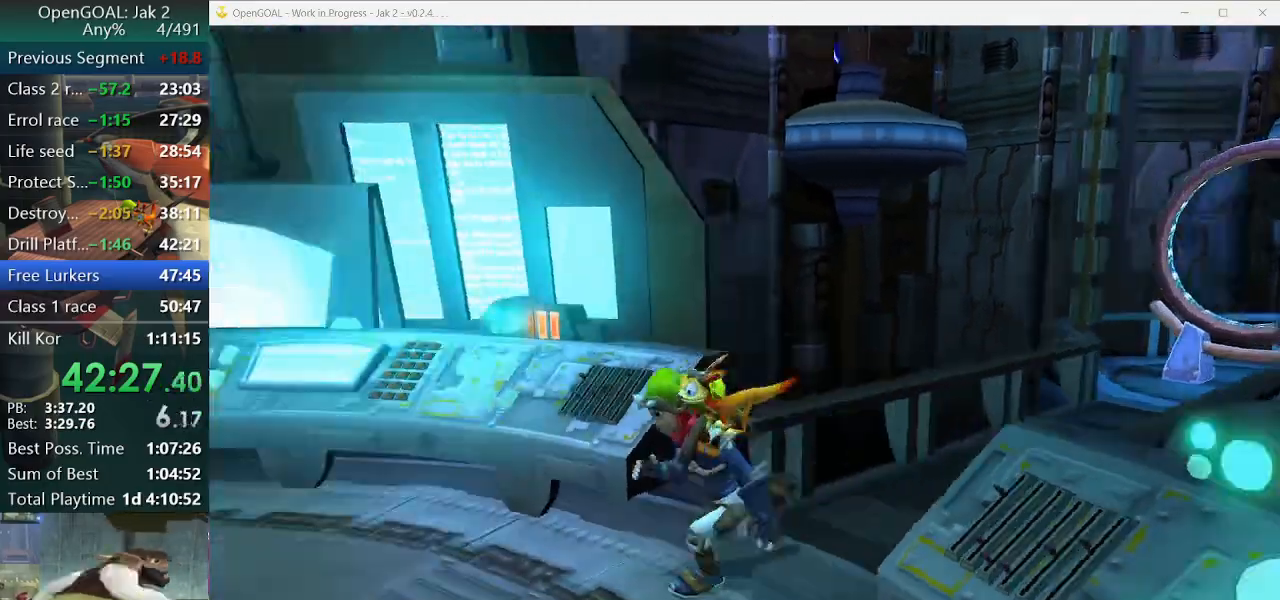
{"dt_ms": 500, "buttons": [], "left_stick": "left", "right_stick": "right", "events": [[167, "left_stick", "left"]]}
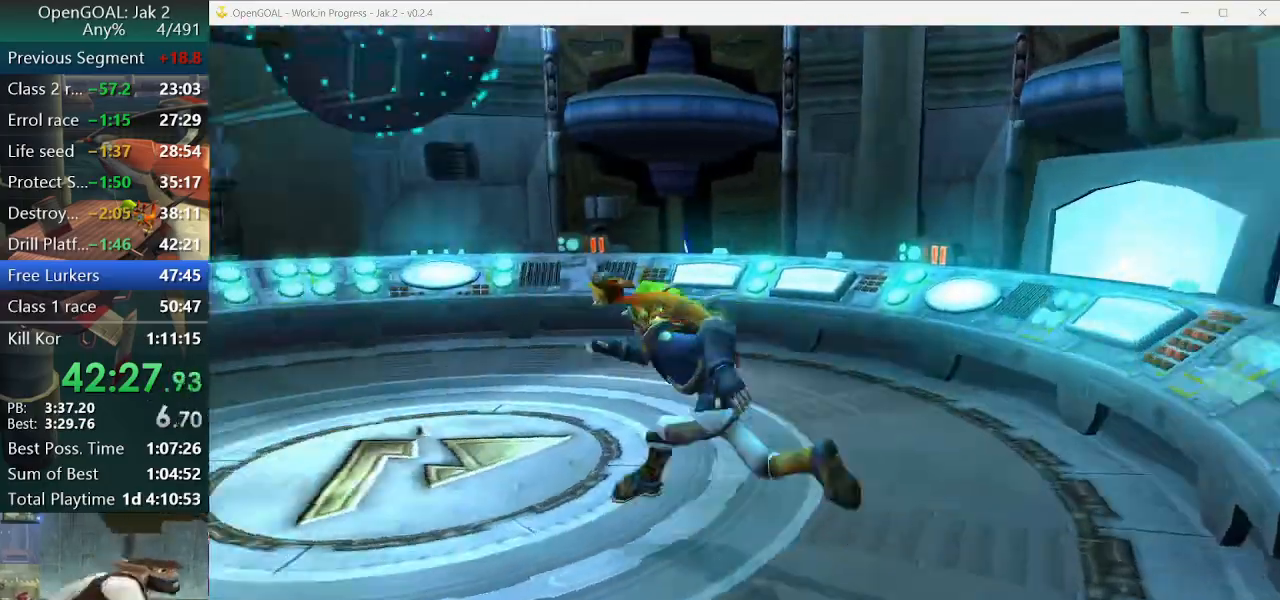
{"dt_ms": 500, "buttons": [], "left_stick": "left", "right_stick": "right", "events": []}
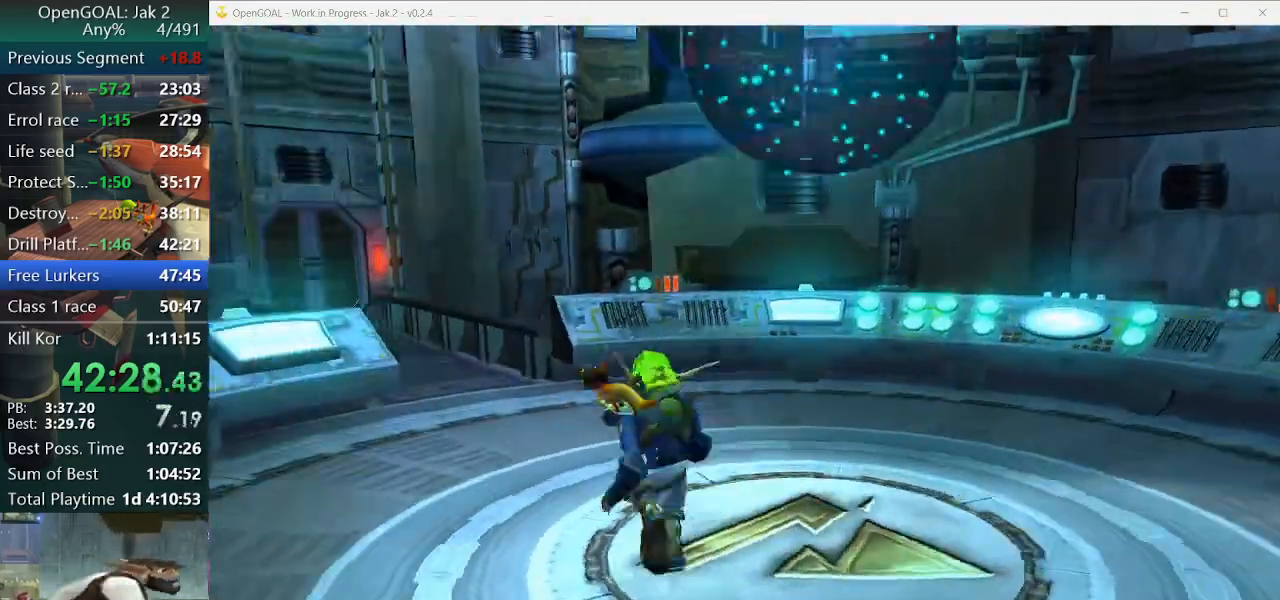
{"dt_ms": 500, "buttons": ["SQUARE"], "left_stick": "up", "right_stick": "center", "events": [[100, "left_stick", "up-left"], [200, "SQUARE", "down"], [367, "right_stick", "center"], [400, "left_stick", "up"]]}
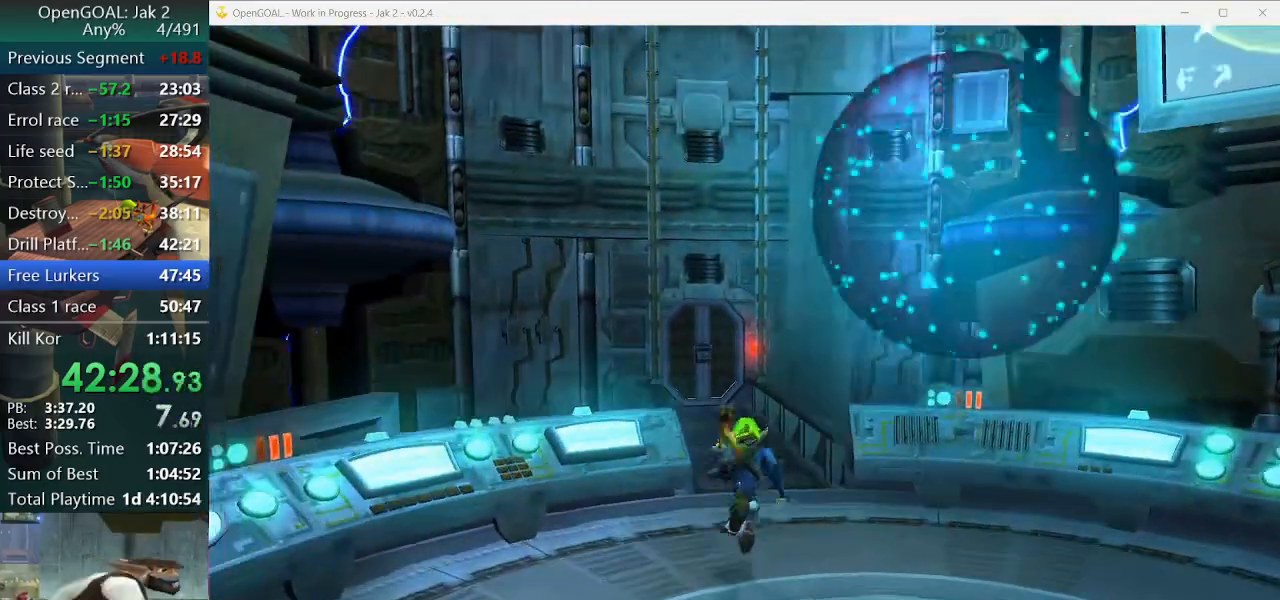
{"dt_ms": 500, "buttons": [], "left_stick": "up", "right_stick": "center", "events": [[67, "SQUARE", "up"], [67, "right_stick", "right"], [167, "SQUARE", "down"], [233, "right_stick", "center"], [467, "SQUARE", "up"]]}
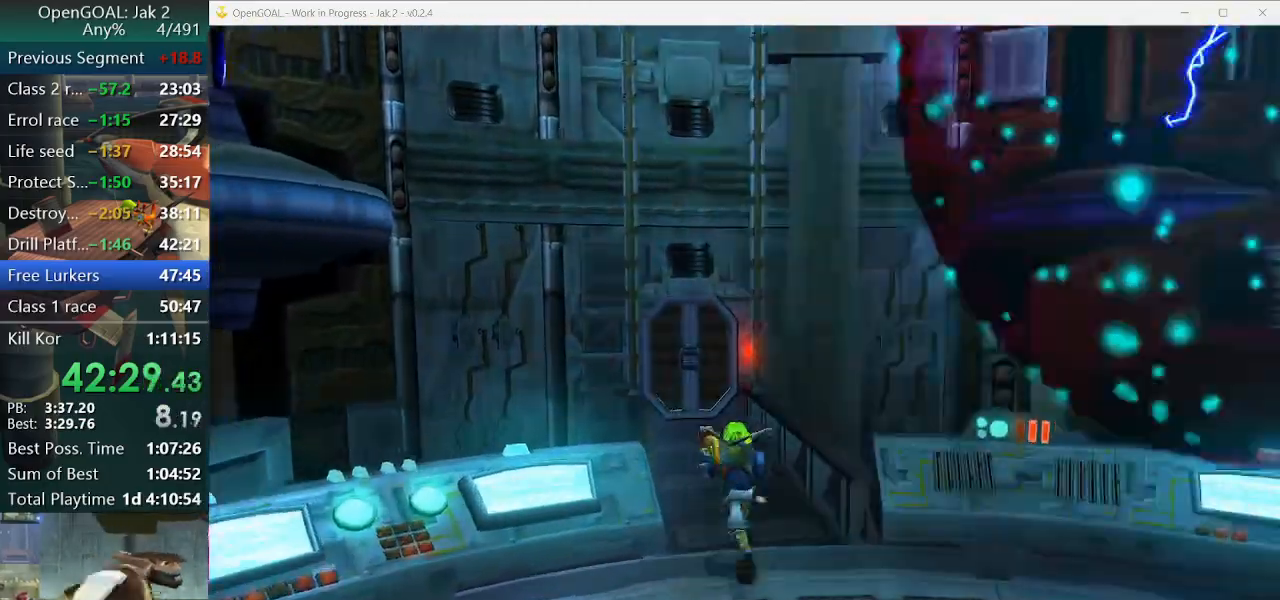
{"dt_ms": 500, "buttons": [], "left_stick": "up", "right_stick": "center", "events": [[233, "right_stick", "right"], [367, "right_stick", "center"]]}
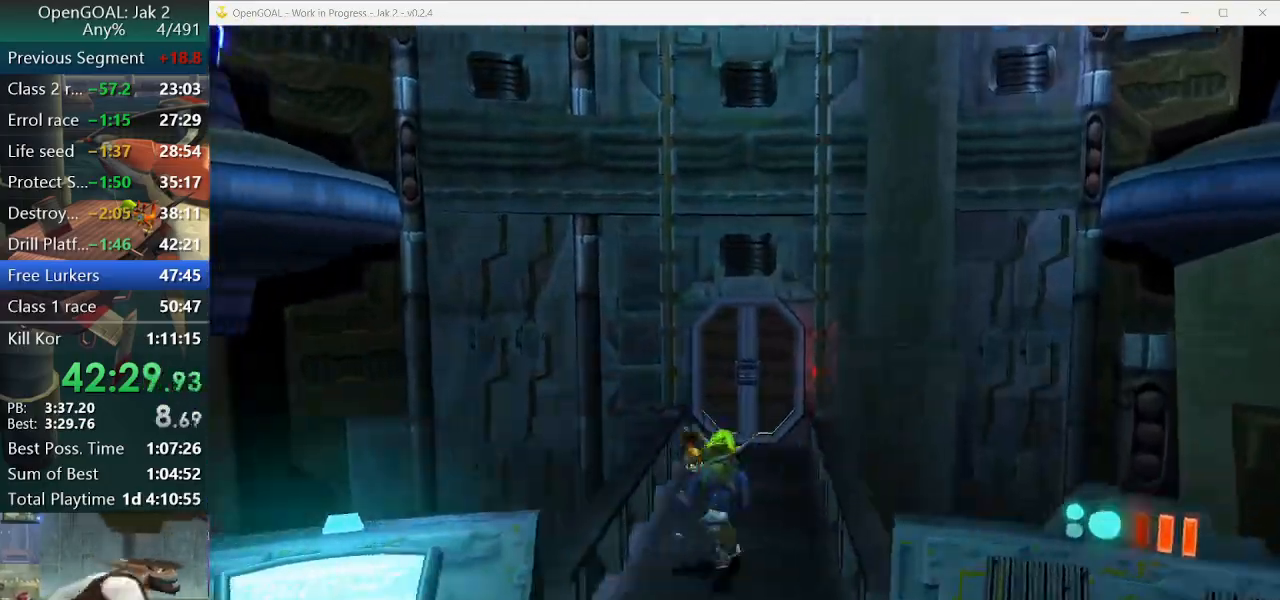
{"dt_ms": 500, "buttons": [], "left_stick": "up", "right_stick": "center", "events": []}
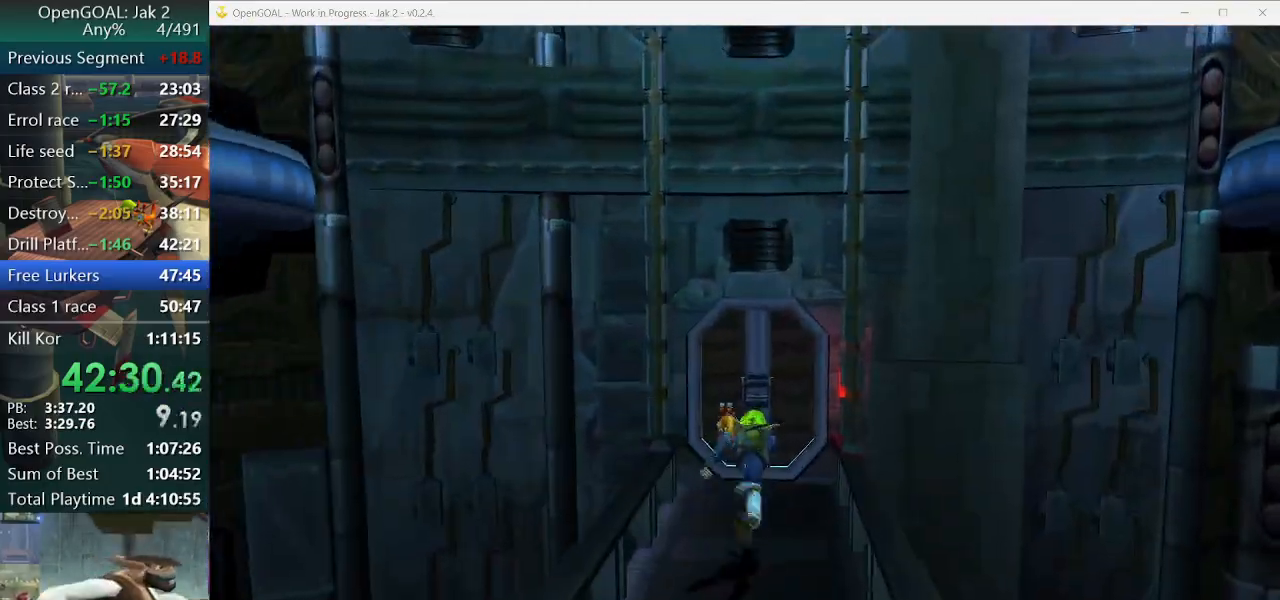
{"dt_ms": 500, "buttons": [], "left_stick": "up", "right_stick": "center", "events": []}
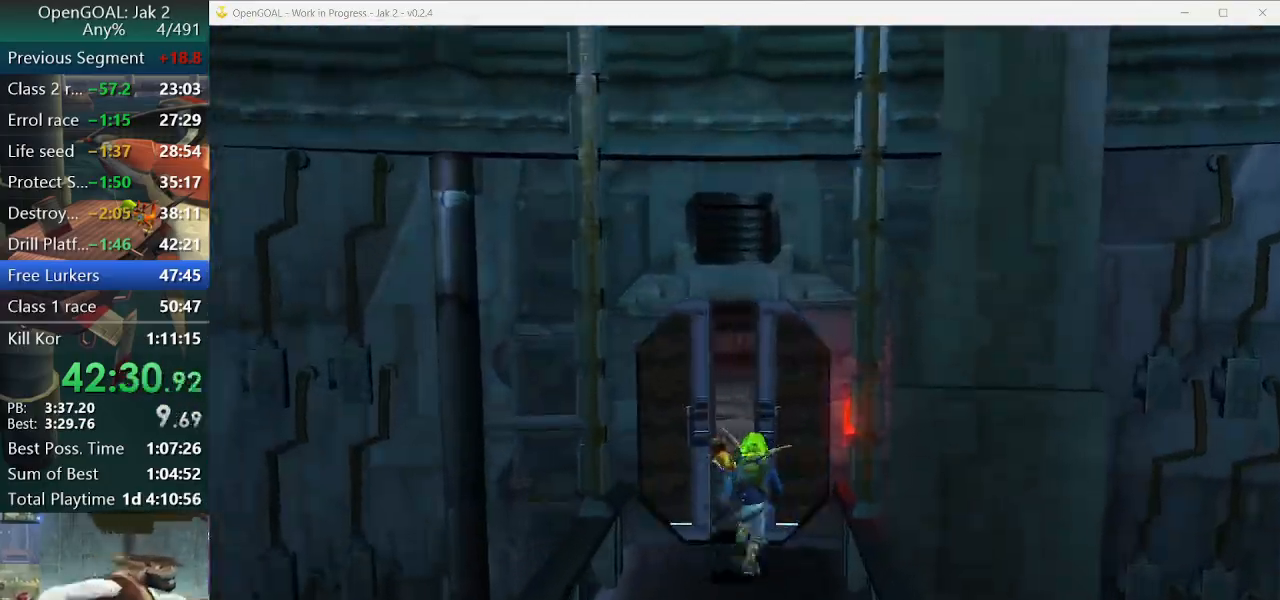
{"dt_ms": 500, "buttons": [], "left_stick": "up", "right_stick": "center", "events": [[200, "R2", "down"], [267, "R2", "up"]]}
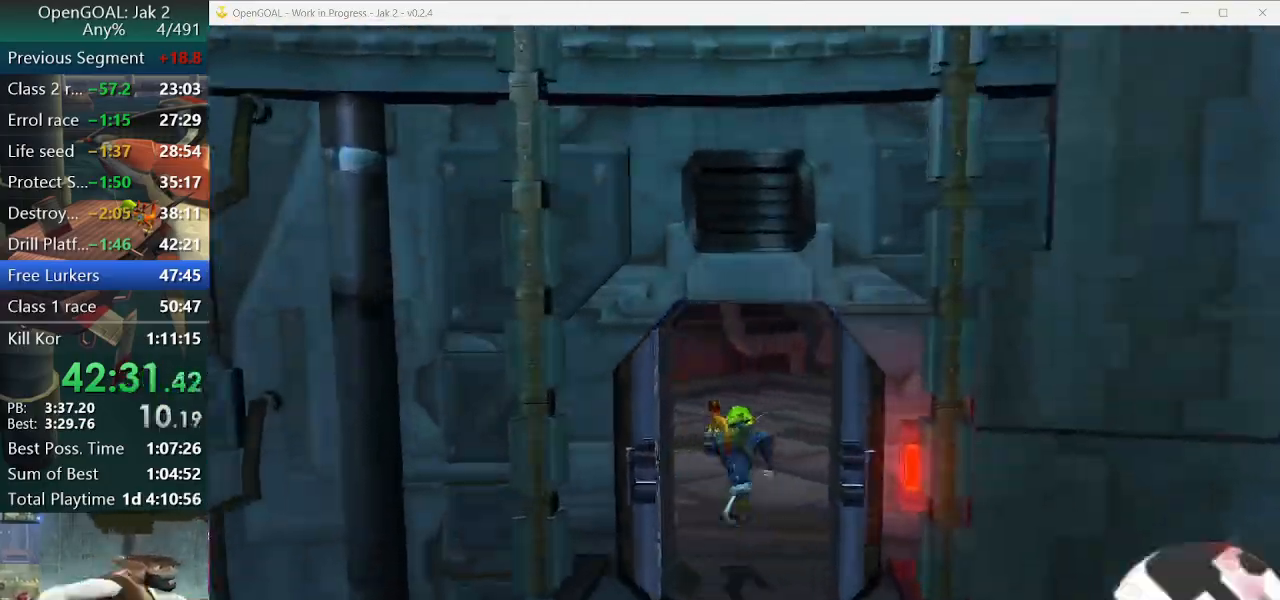
{"dt_ms": 500, "buttons": [], "left_stick": "up-left", "right_stick": "center", "events": [[133, "left_stick", "up-left"], [167, "SQUARE", "down"], [333, "R2", "down"], [467, "SQUARE", "up"], [500, "R2", "up"]]}
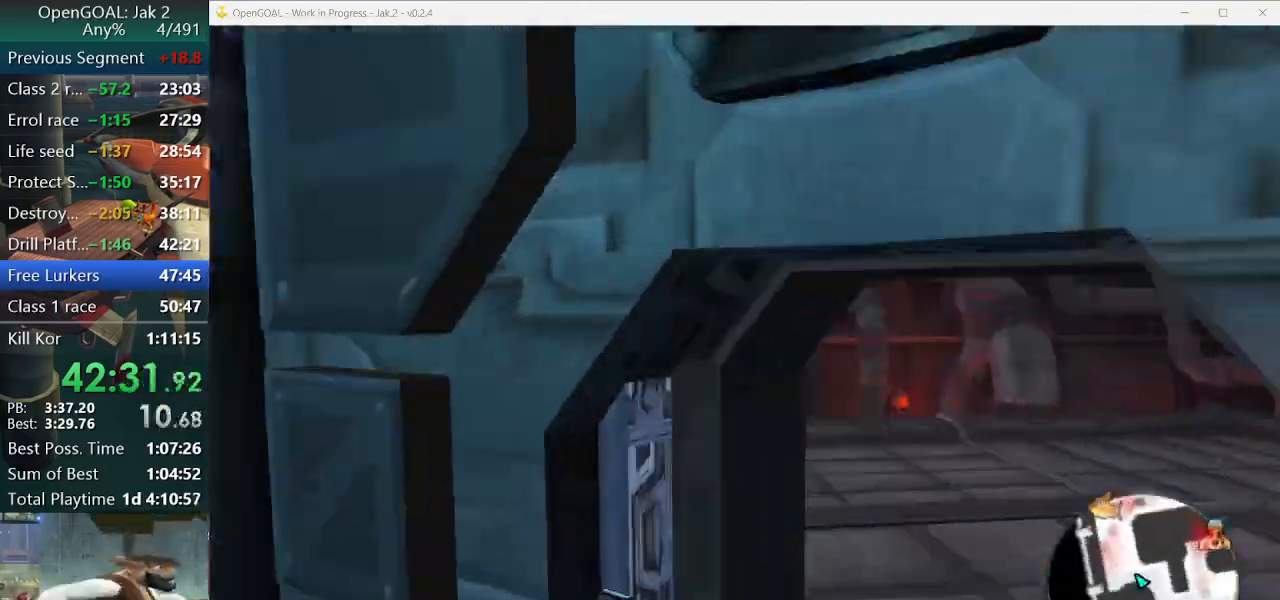
{"dt_ms": 500, "buttons": [], "left_stick": "up", "right_stick": "center"}
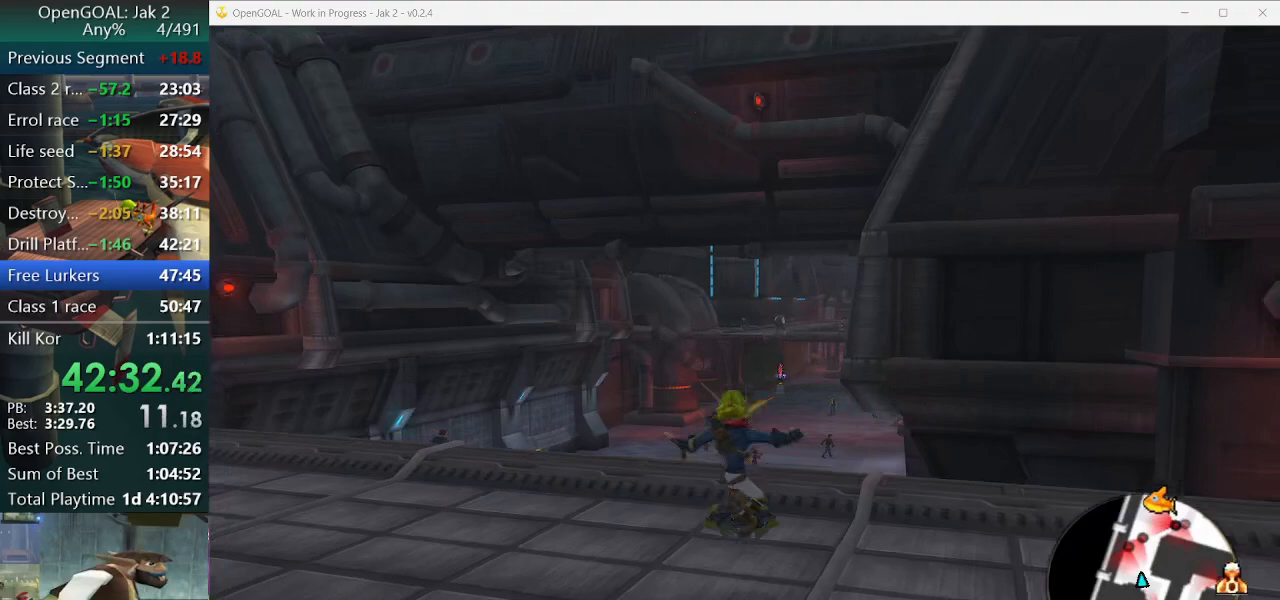
{"dt_ms": 500, "buttons": [], "left_stick": "up-right", "right_stick": "center", "events": [[33, "left_stick", "up-right"], [67, "CROSS", "down"], [100, "R1", "down"], [467, "CROSS", "up"], [467, "R1", "up"]]}
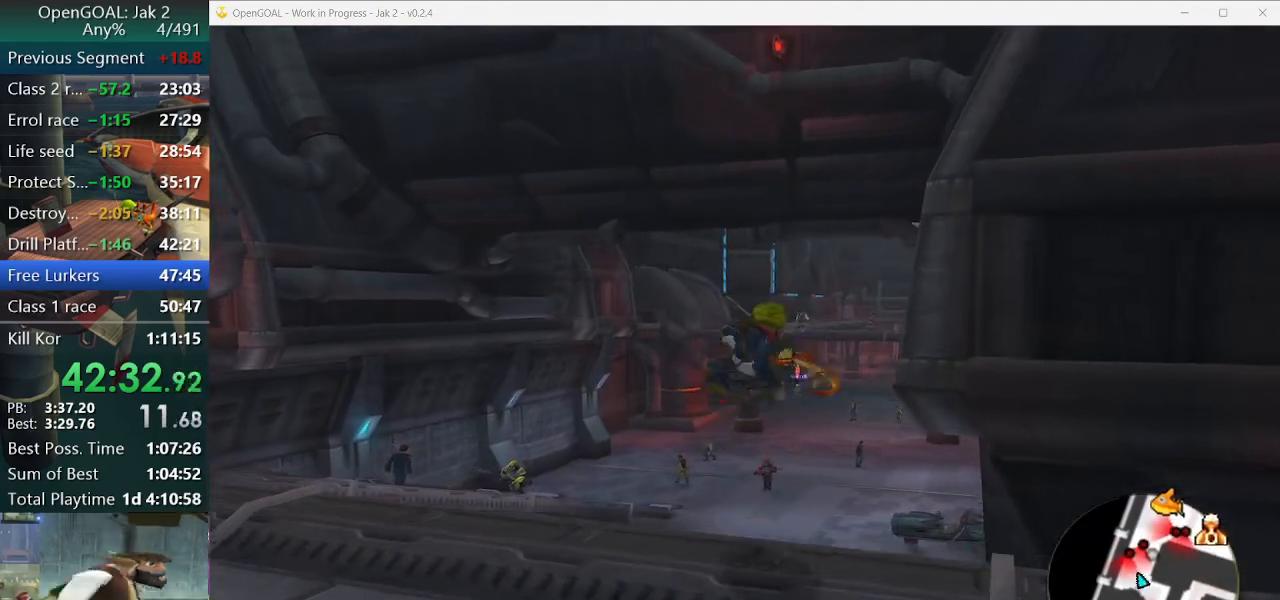
{"dt_ms": 500, "buttons": [], "left_stick": "up", "right_stick": "center", "events": [[167, "right_stick", "left"], [333, "right_stick", "center"], [467, "left_stick", "up"]]}
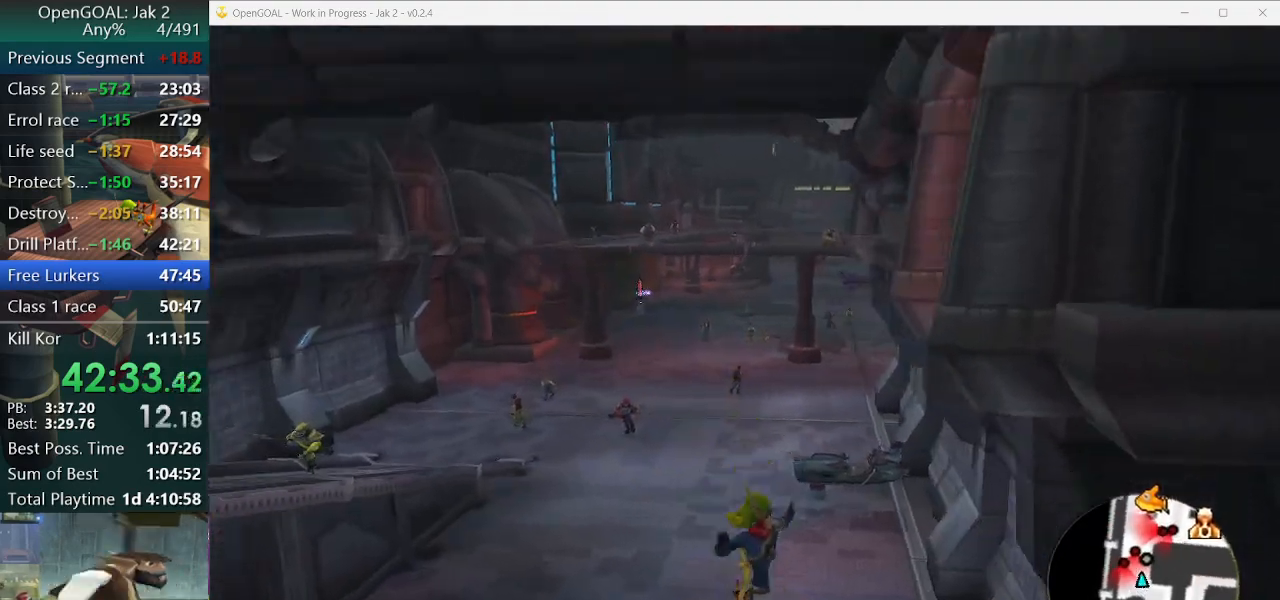
{"dt_ms": 1000, "buttons": [], "left_stick": "up", "right_stick": "center"}
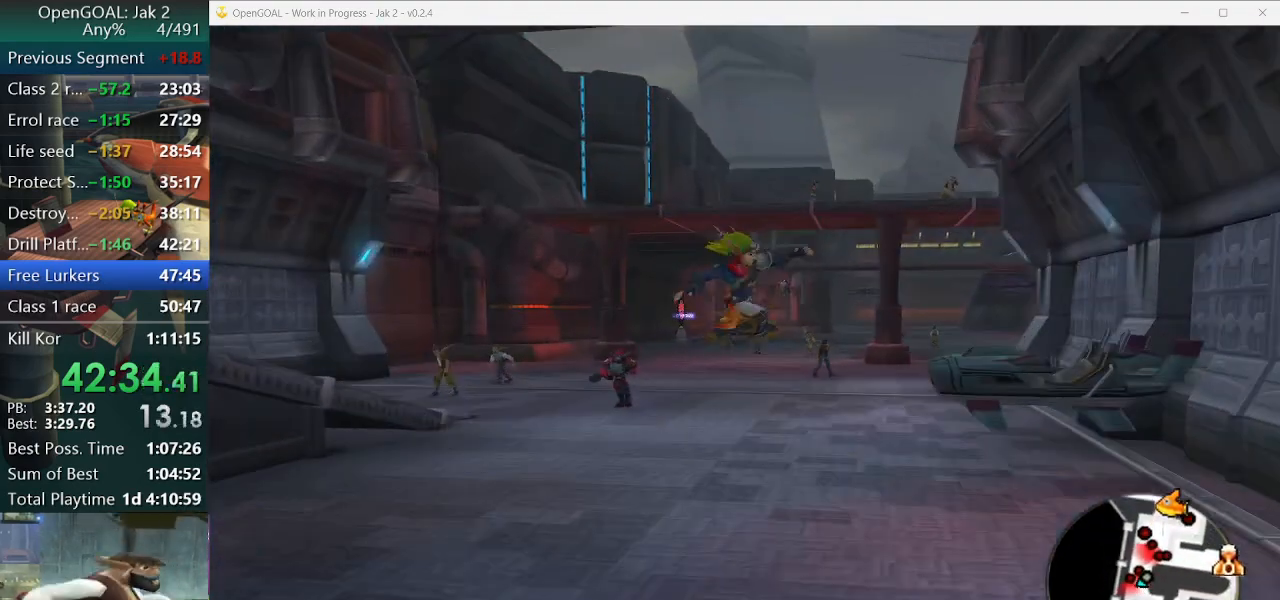
{"dt_ms": 500, "buttons": ["CROSS", "R1", "R2"], "left_stick": "right", "right_stick": "center", "events": [[333, "CROSS", "down"], [367, "R1", "down"], [367, "left_stick", "right"], [500, "R2", "down"]]}
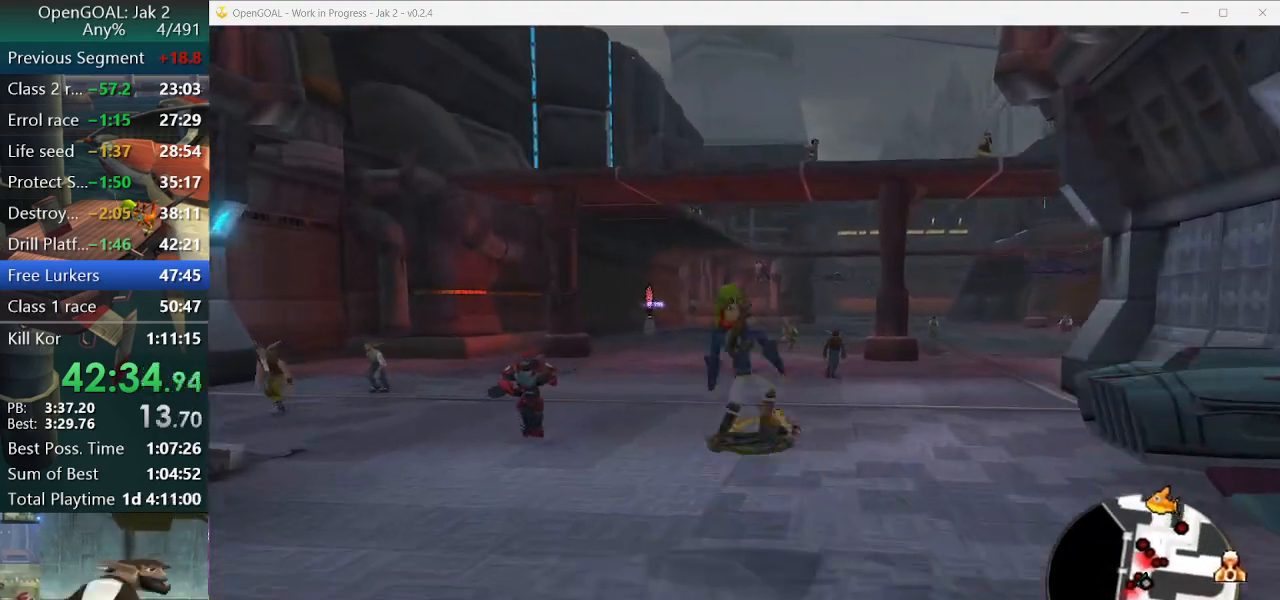
{"dt_ms": 500, "buttons": [], "left_stick": "up", "right_stick": "center", "events": [[133, "left_stick", "up-right"], [200, "CROSS", "up"], [200, "R1", "up"], [200, "R2", "up"], [233, "left_stick", "up"]]}
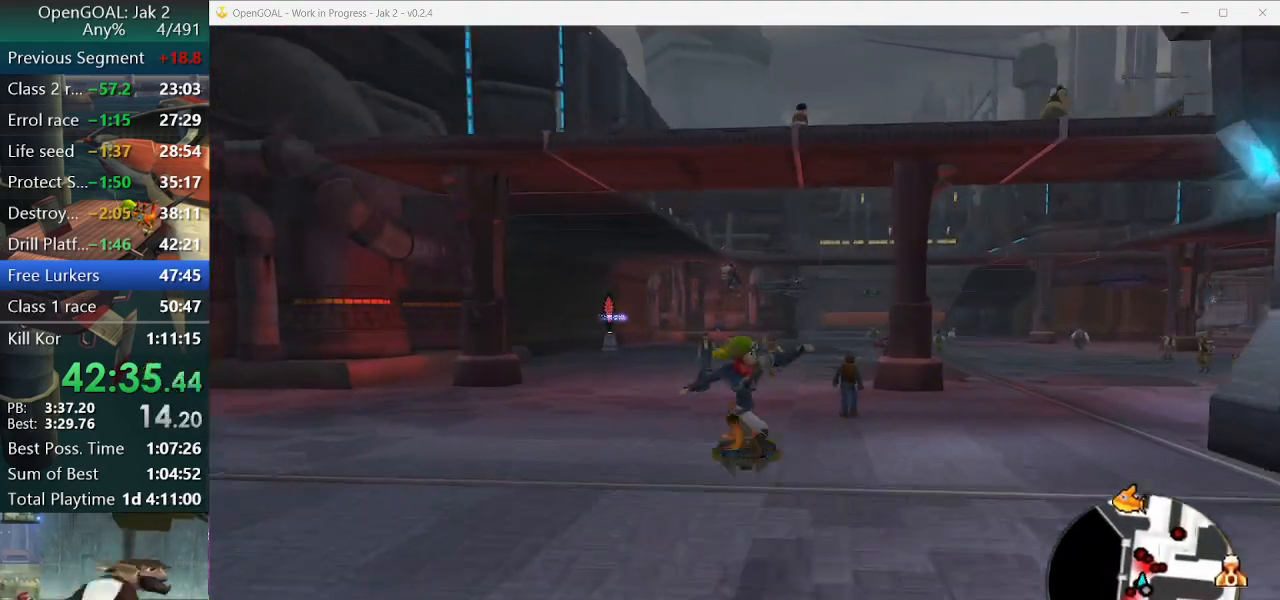
{"dt_ms": 500, "buttons": [], "left_stick": "up-right", "right_stick": "center"}
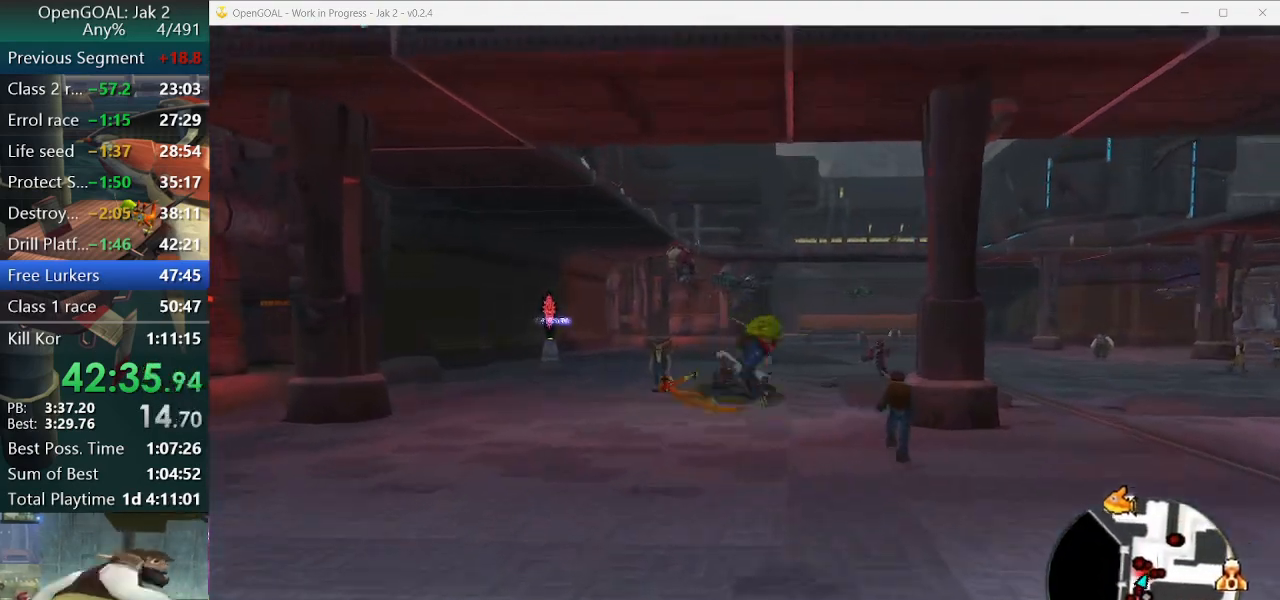
{"dt_ms": 500, "buttons": ["CROSS", "R1"], "left_stick": "right", "right_stick": "center", "events": [[67, "left_stick", "up"], [367, "left_stick", "up-right"], [467, "CROSS", "down"], [467, "R1", "down"], [500, "left_stick", "right"]]}